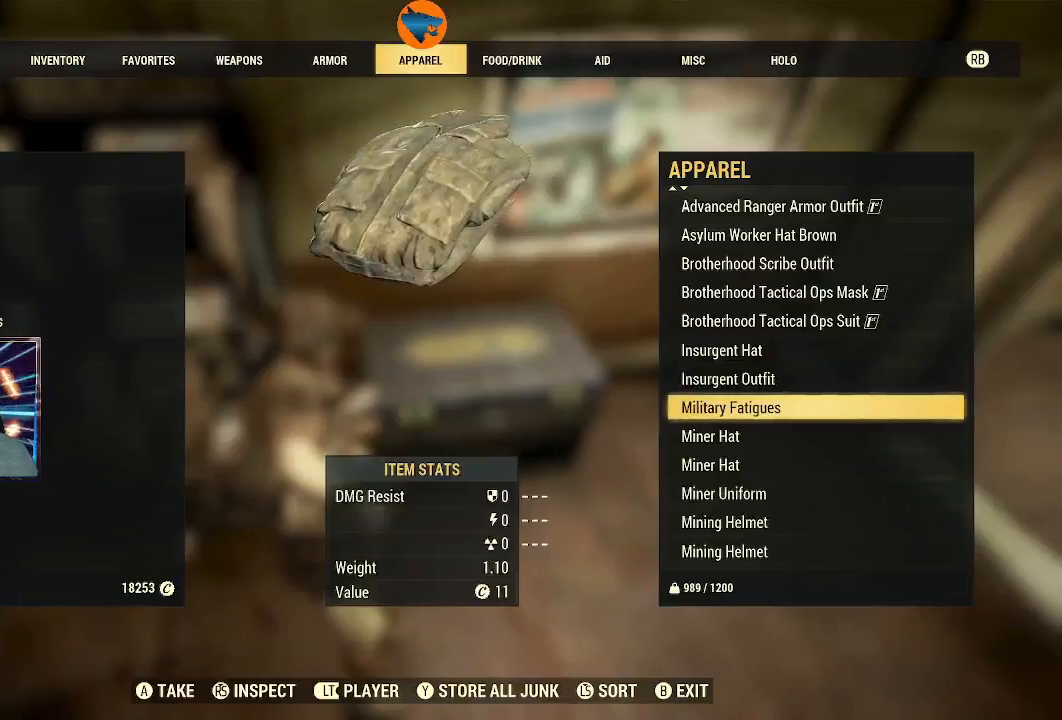
Gameplay with a controller (Xbox layout); each line is a JSON object with the inputs held at the frame after it. "events" lists button and stick changes between this image and that frame as [ms after this image, input, new state], when the widget could be followed in between. Not read: R2.
{"buttons": [], "left_stick": "center", "right_stick": "center", "events": [[67, "A", "up"]]}
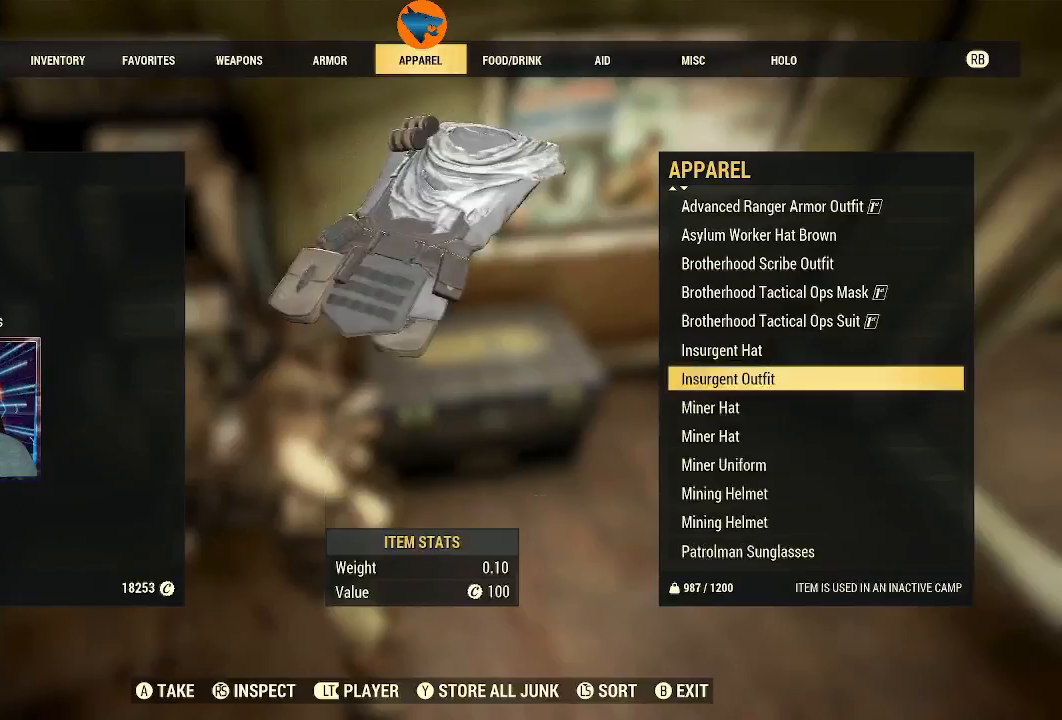
{"buttons": [], "left_stick": "center", "right_stick": "center", "events": [[333, "DPAD_DOWN", "down"], [433, "DPAD_DOWN", "up"]]}
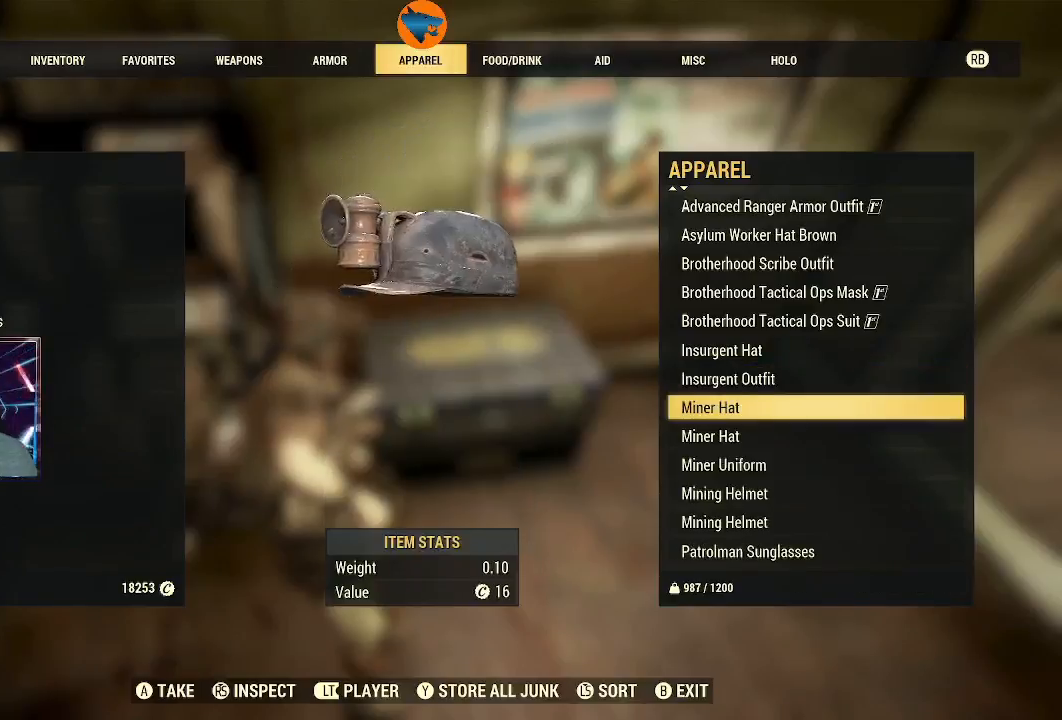
{"buttons": [], "left_stick": "center", "right_stick": "center", "events": []}
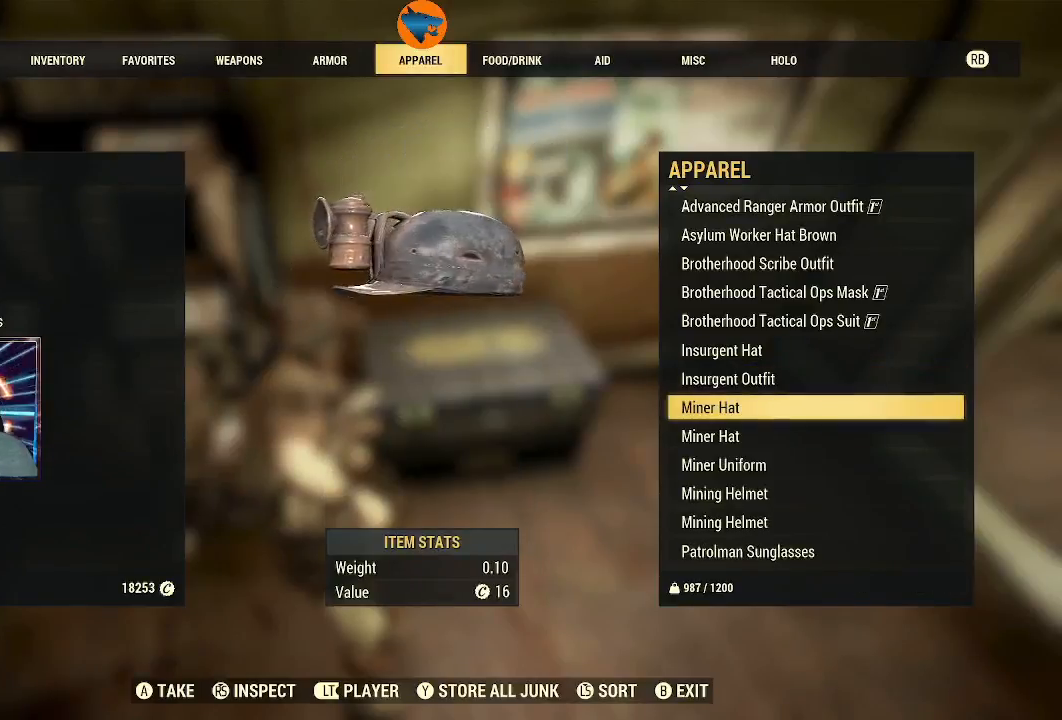
{"buttons": [], "left_stick": "center", "right_stick": "center", "events": []}
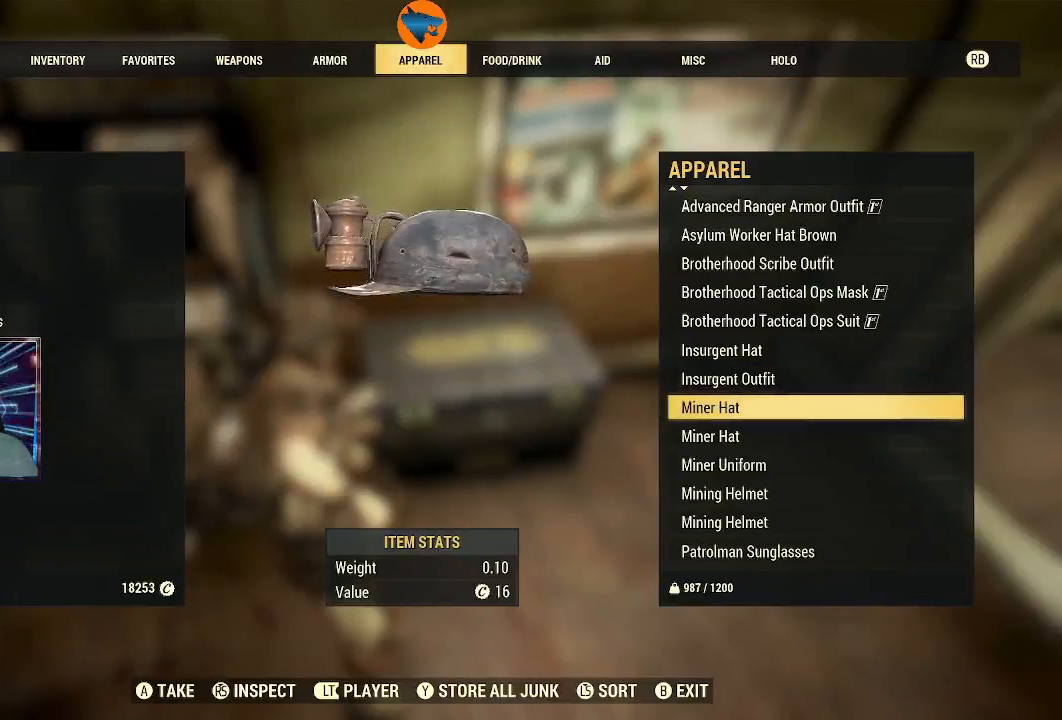
{"buttons": [], "left_stick": "center", "right_stick": "center", "events": [[333, "A", "down"], [400, "A", "up"]]}
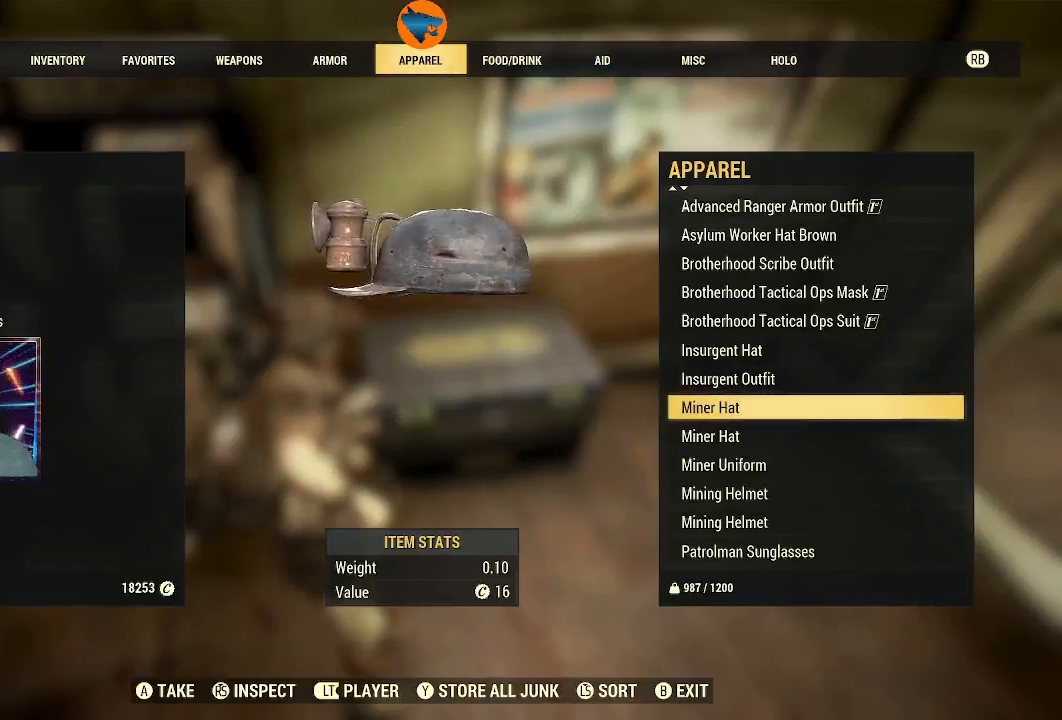
{"buttons": [], "left_stick": "center", "right_stick": "center", "events": []}
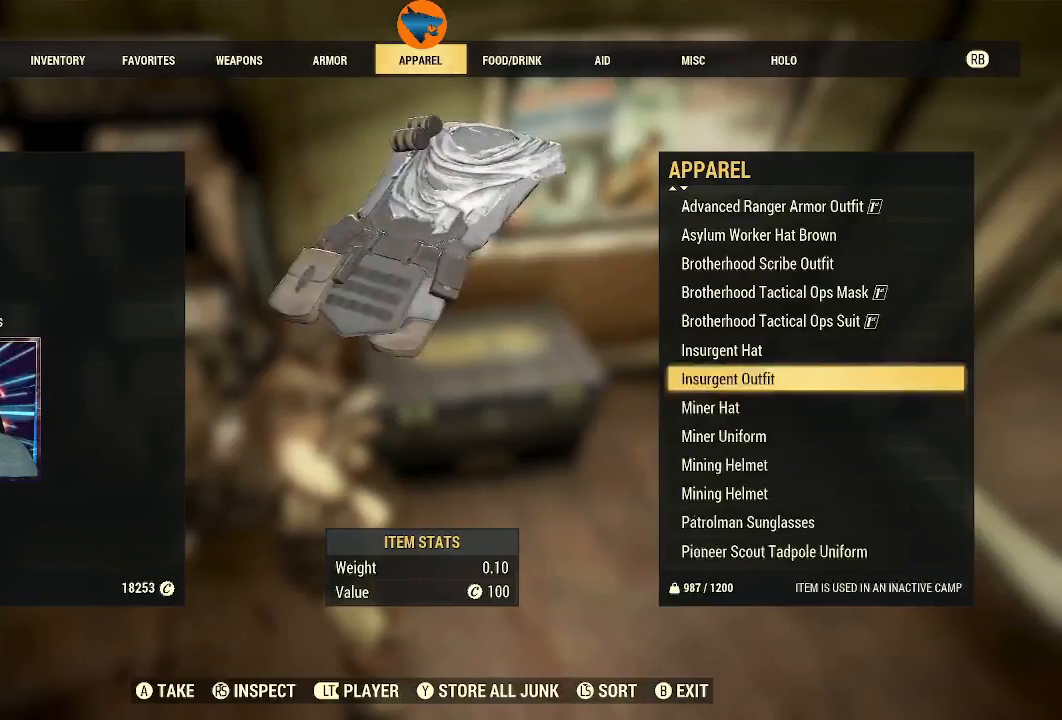
{"buttons": [], "left_stick": "center", "right_stick": "center", "events": [[133, "DPAD_DOWN", "down"], [233, "DPAD_DOWN", "up"], [367, "A", "down"], [433, "A", "up"]]}
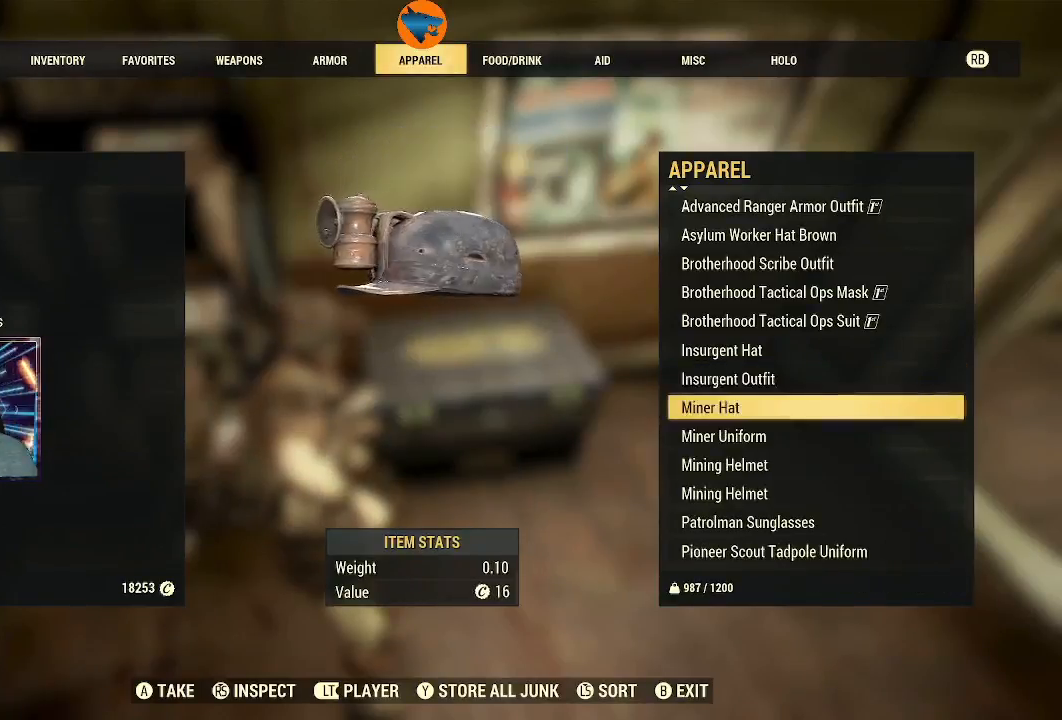
{"buttons": [], "left_stick": "center", "right_stick": "center", "events": []}
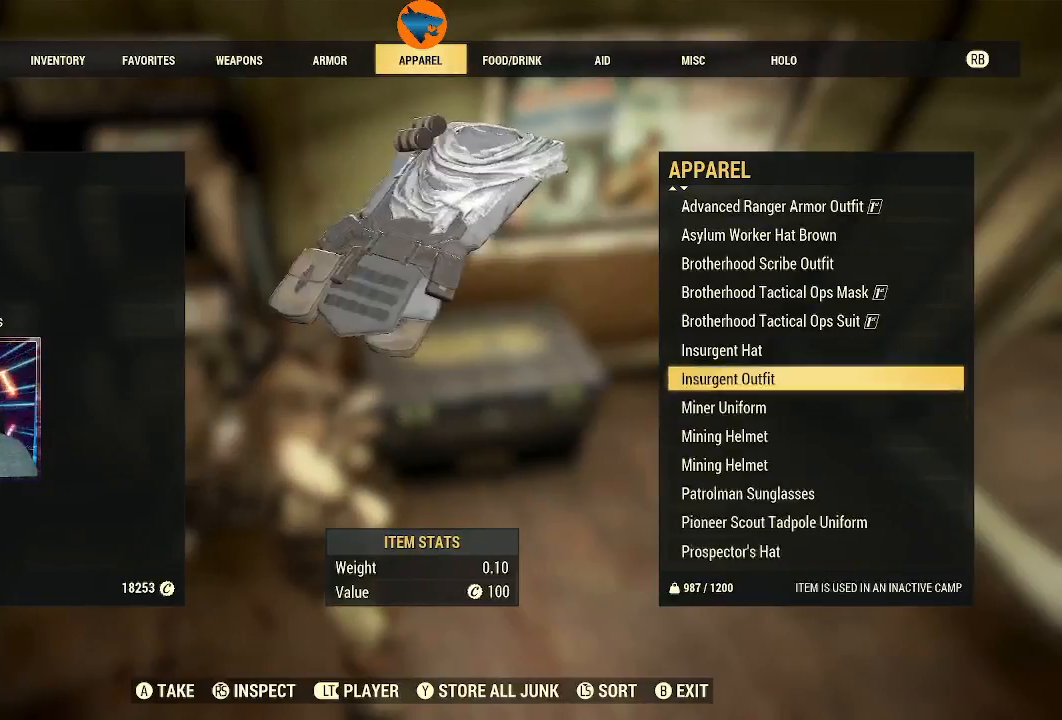
{"buttons": [], "left_stick": "center", "right_stick": "center", "events": [[33, "DPAD_DOWN", "down"], [100, "DPAD_DOWN", "up"], [300, "A", "down"], [367, "A", "up"]]}
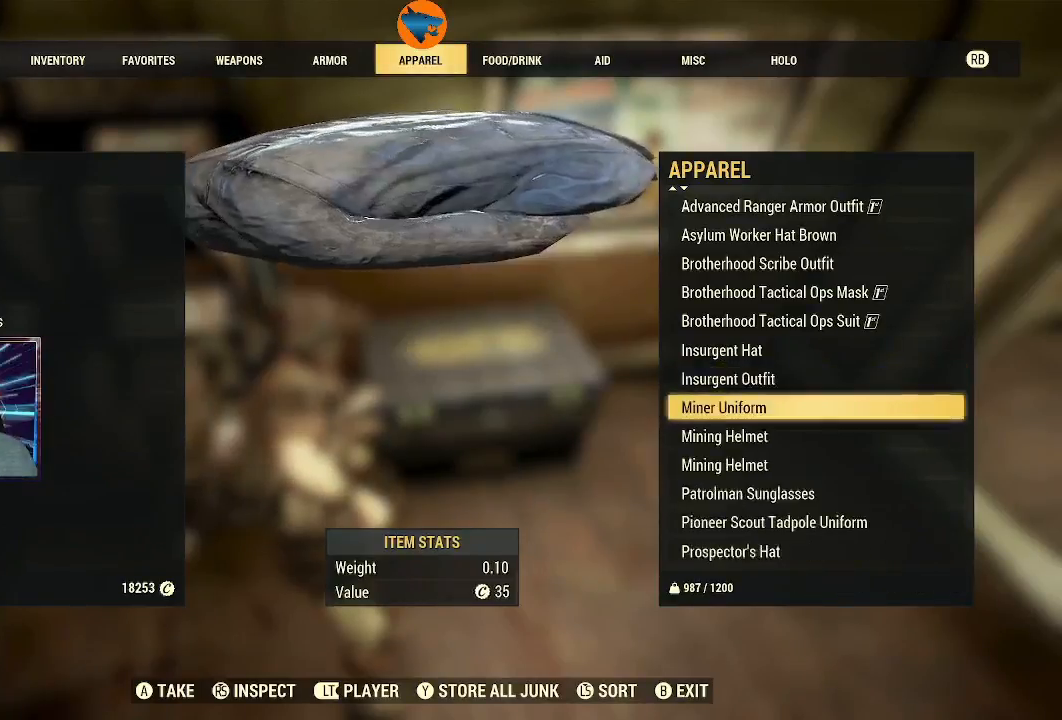
{"buttons": ["DPAD_DOWN"], "left_stick": "center", "right_stick": "center", "events": [[467, "DPAD_DOWN", "down"]]}
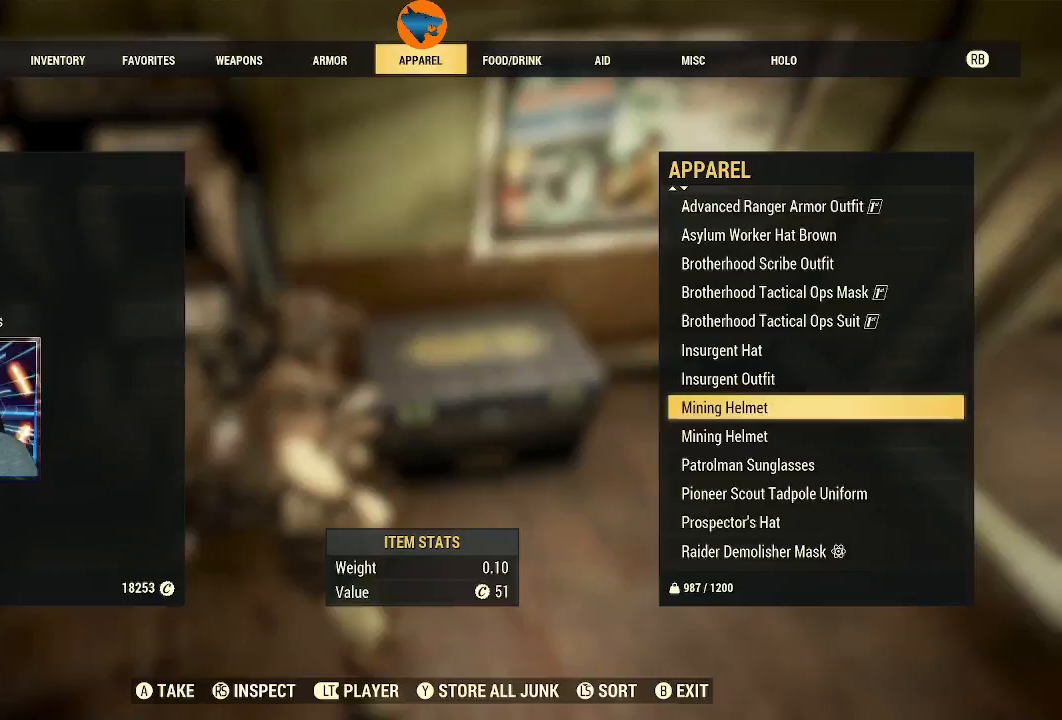
{"buttons": [], "left_stick": "center", "right_stick": "center", "events": [[67, "DPAD_DOWN", "up"], [233, "A", "down"], [267, "A", "up"]]}
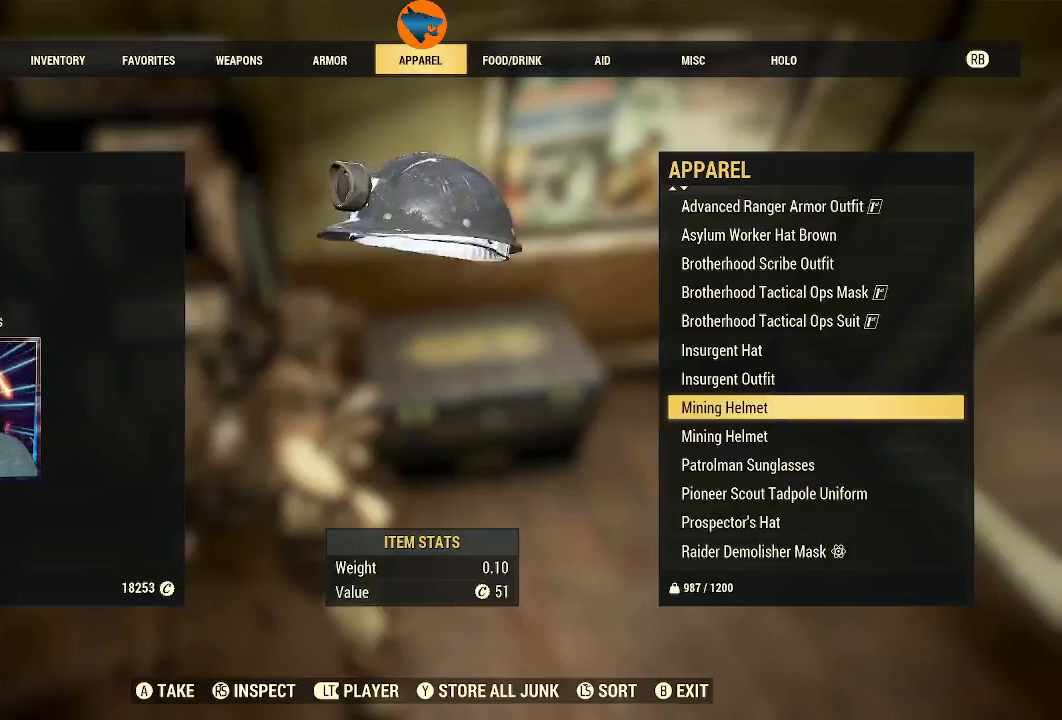
{"buttons": ["DPAD_DOWN"], "left_stick": "center", "right_stick": "center", "events": [[433, "DPAD_DOWN", "down"]]}
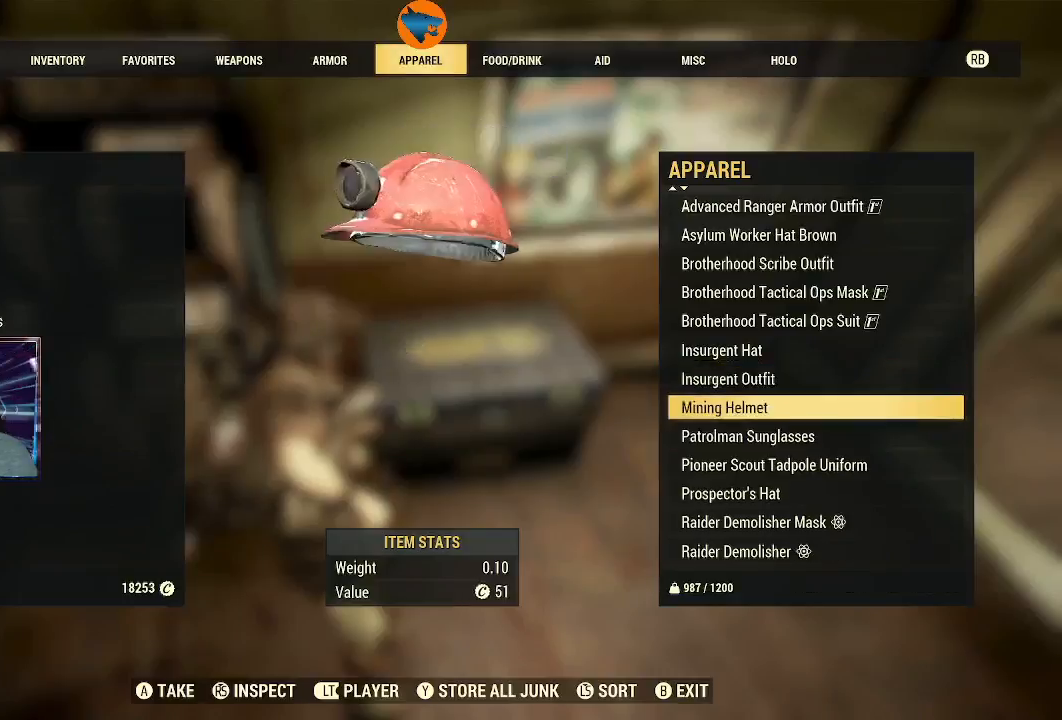
{"buttons": [], "left_stick": "center", "right_stick": "center", "events": [[33, "DPAD_DOWN", "up"]]}
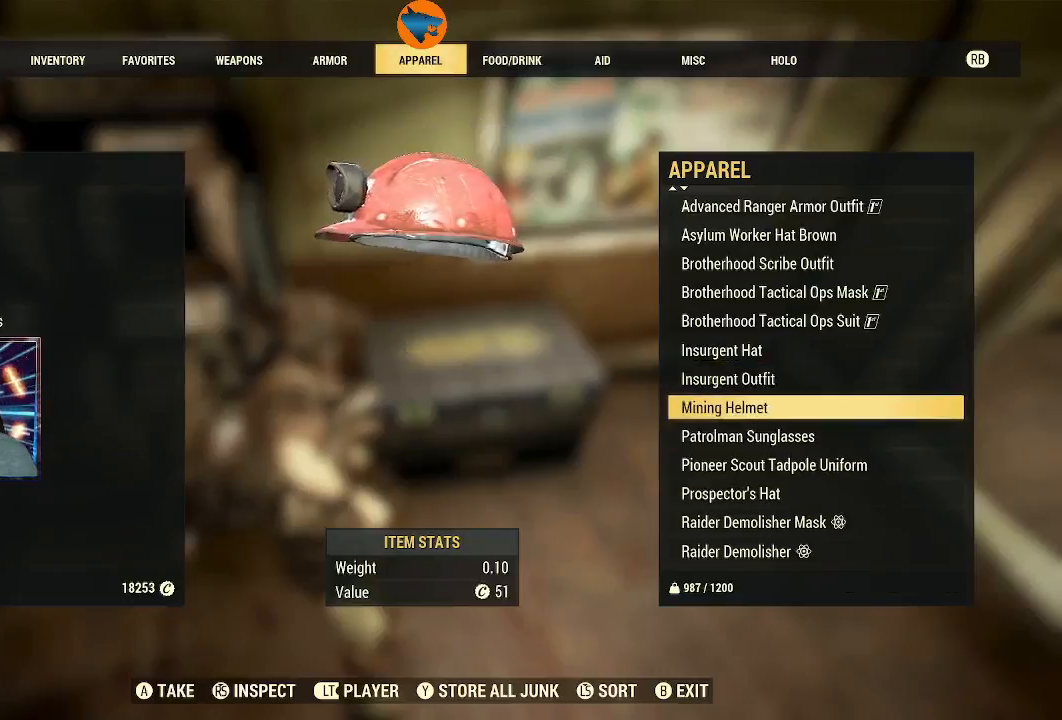
{"buttons": [], "left_stick": "center", "right_stick": "center", "events": [[100, "A", "down"], [167, "A", "up"]]}
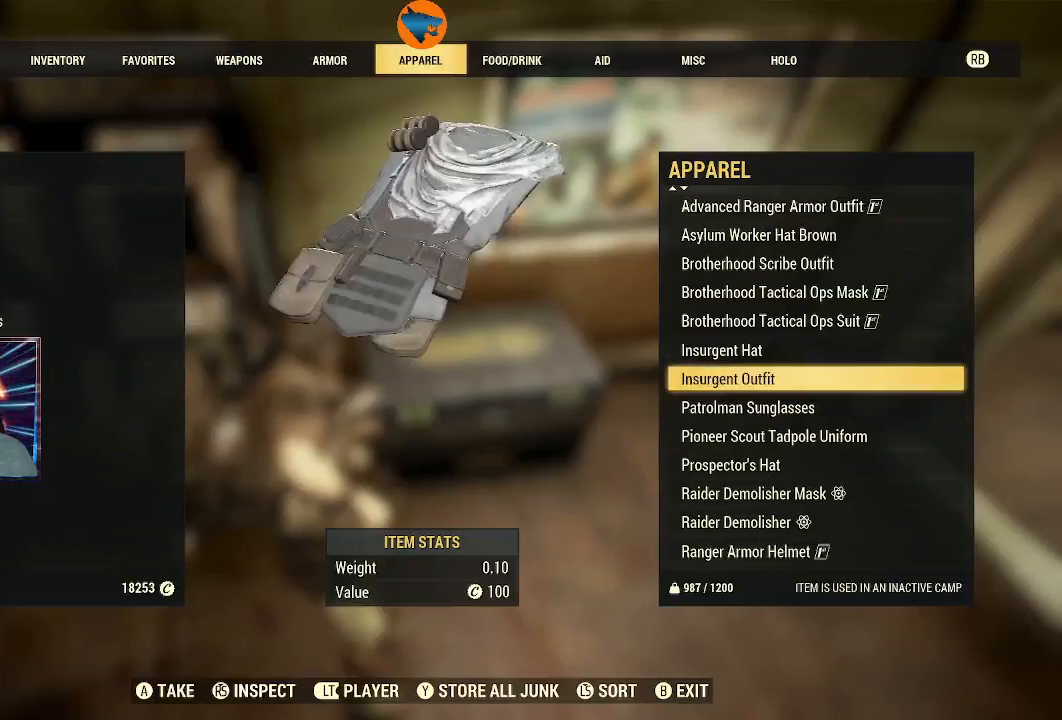
{"buttons": [], "left_stick": "center", "right_stick": "center", "events": [[233, "DPAD_DOWN", "down"], [367, "DPAD_DOWN", "up"]]}
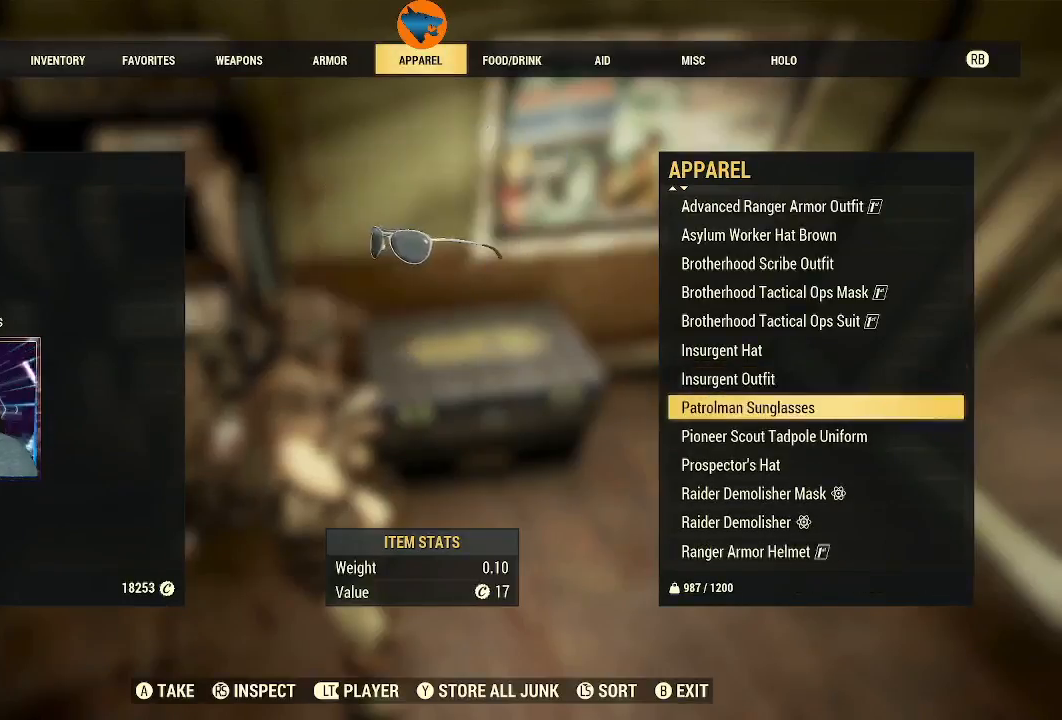
{"buttons": ["A"], "left_stick": "center", "right_stick": "center", "events": [[500, "A", "down"]]}
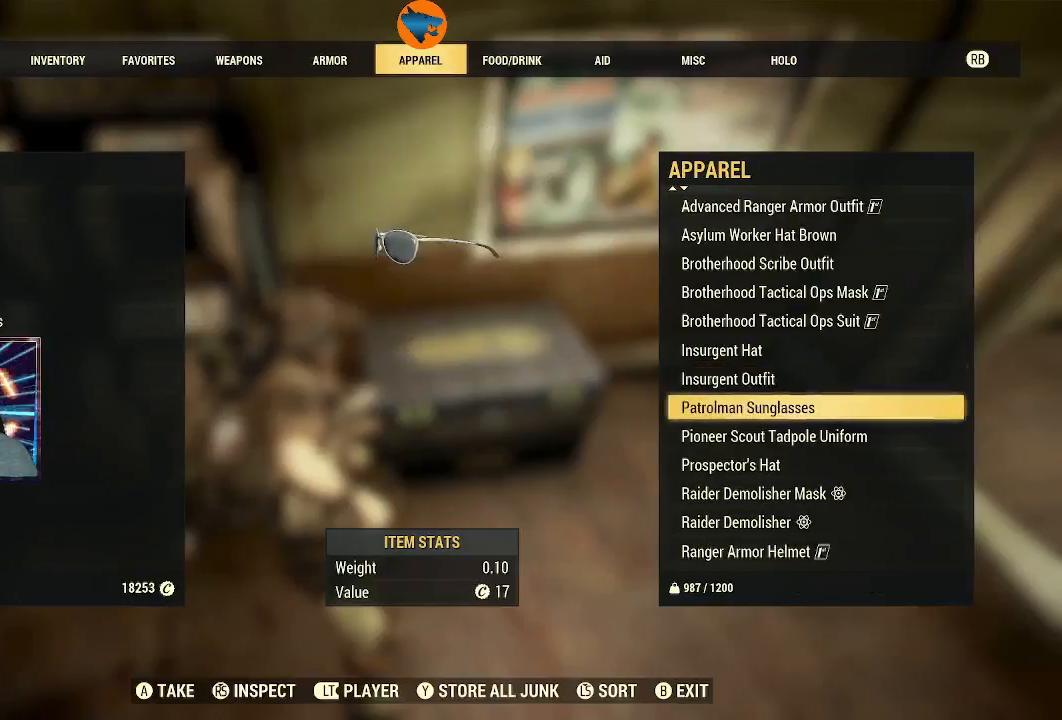
{"buttons": [], "left_stick": "center", "right_stick": "center", "events": [[67, "A", "up"]]}
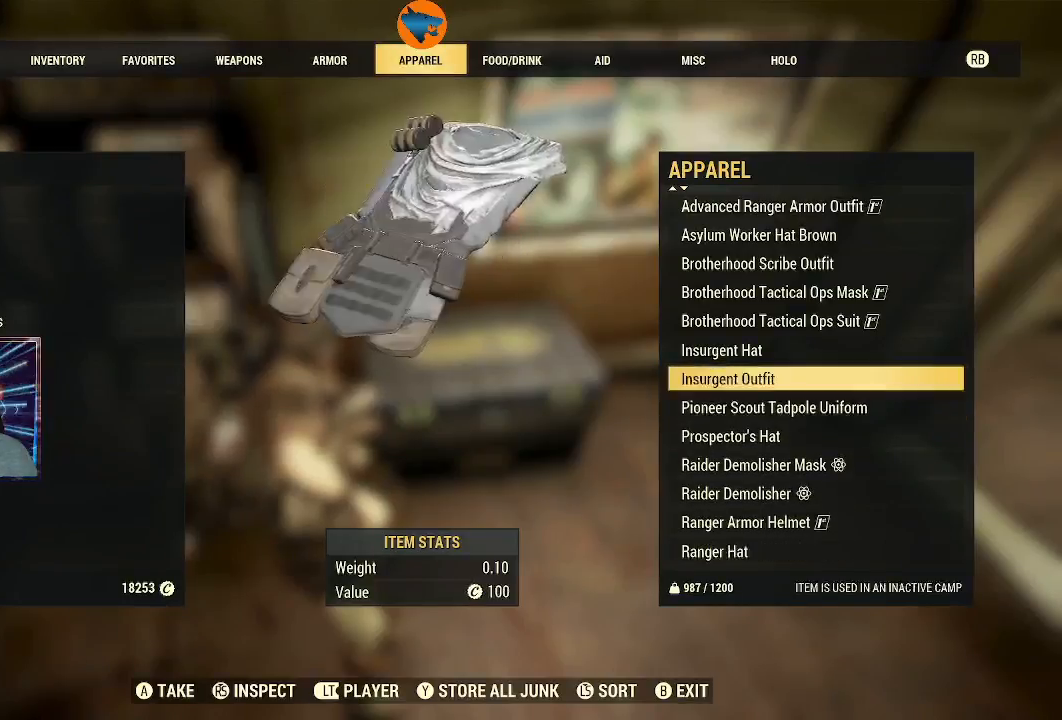
{"buttons": [], "left_stick": "center", "right_stick": "center", "events": [[167, "DPAD_DOWN", "down"], [333, "DPAD_DOWN", "up"]]}
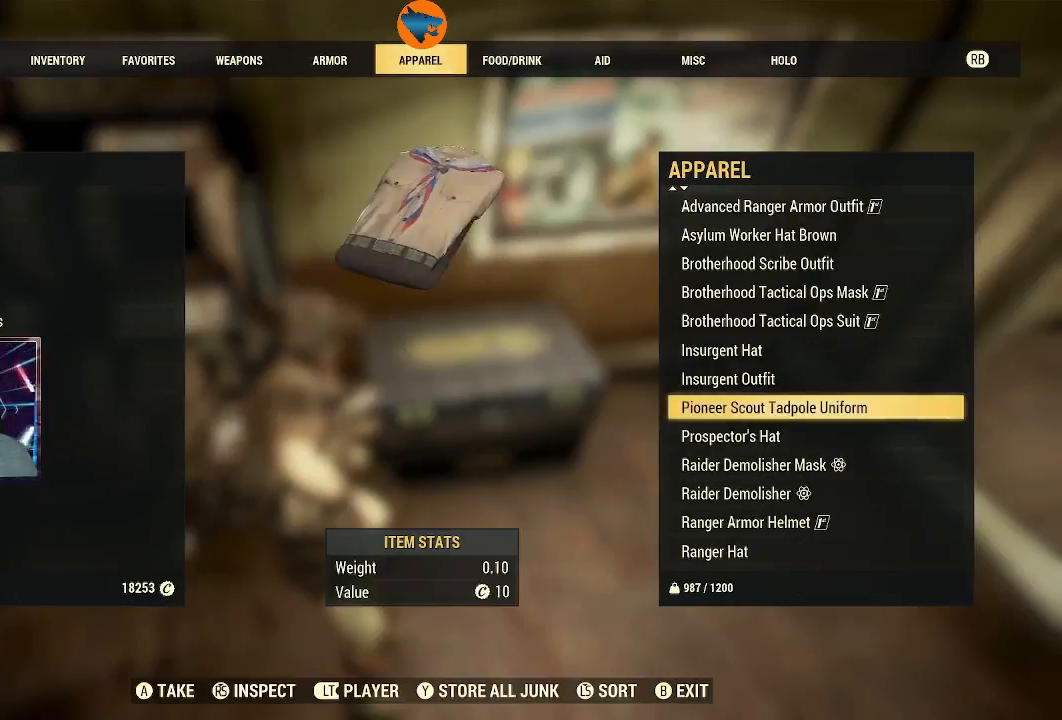
{"buttons": [], "left_stick": "center", "right_stick": "center", "events": [[200, "DPAD_DOWN", "down"], [367, "DPAD_DOWN", "up"]]}
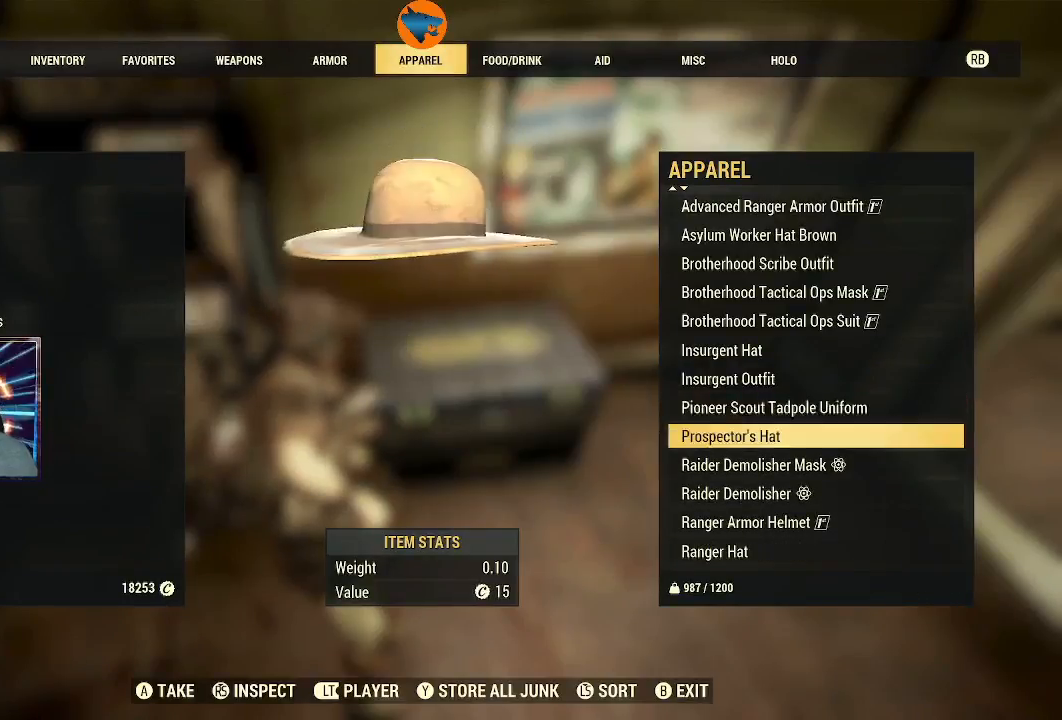
{"buttons": [], "left_stick": "center", "right_stick": "center", "events": [[367, "A", "down"], [433, "A", "up"]]}
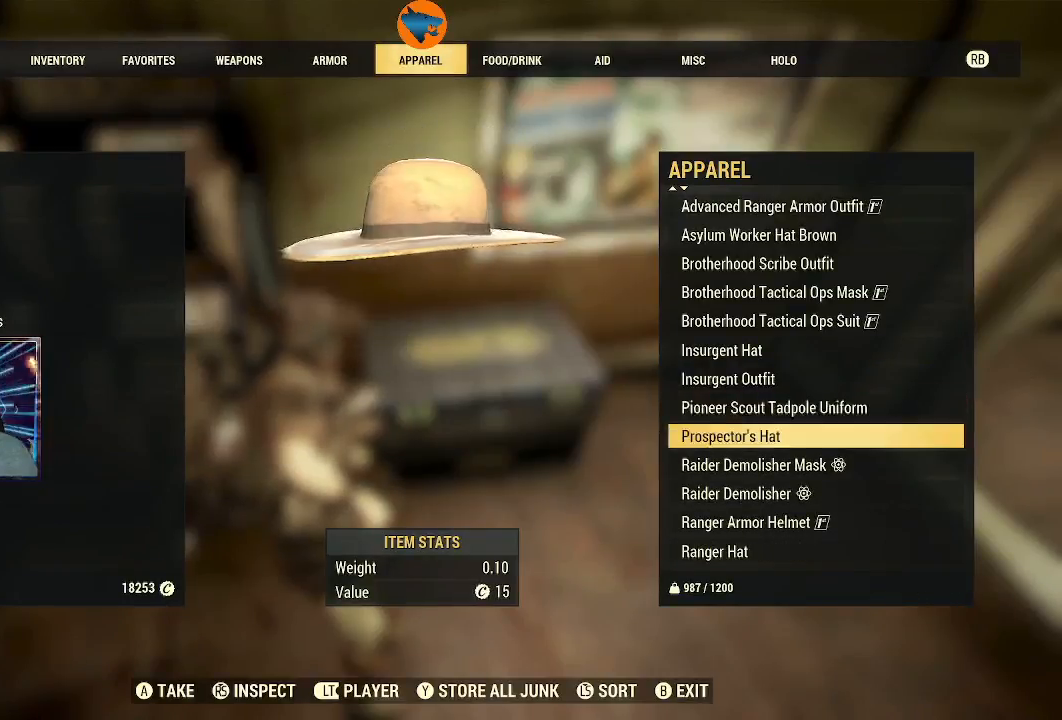
{"buttons": ["DPAD_DOWN"], "left_stick": "center", "right_stick": "center", "events": [[500, "DPAD_DOWN", "down"]]}
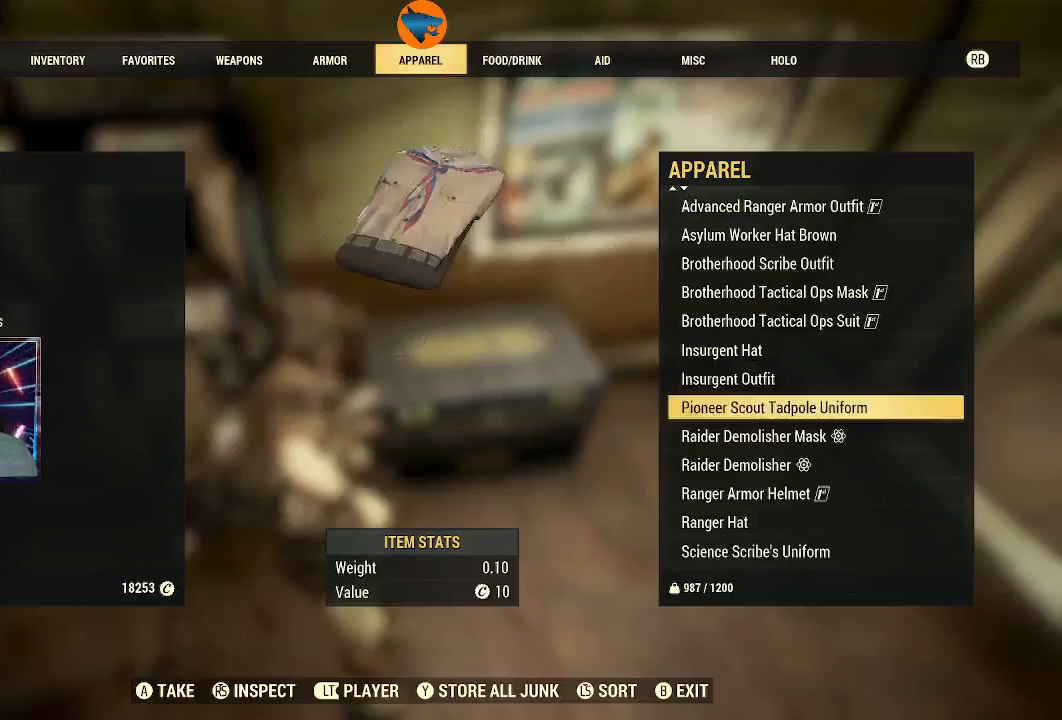
{"buttons": [], "left_stick": "center", "right_stick": "center", "events": [[100, "DPAD_DOWN", "up"], [233, "DPAD_DOWN", "down"], [300, "DPAD_DOWN", "up"], [400, "DPAD_DOWN", "down"], [467, "DPAD_DOWN", "up"]]}
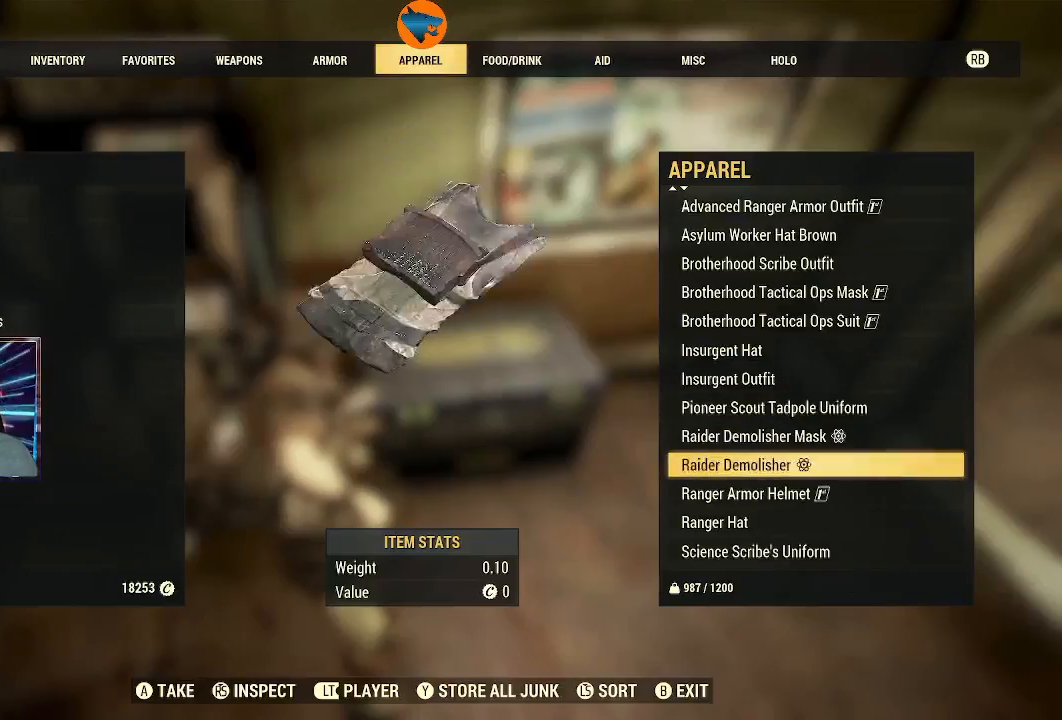
{"buttons": ["DPAD_DOWN"], "left_stick": "center", "right_stick": "center", "events": [[67, "DPAD_DOWN", "down"], [167, "DPAD_DOWN", "up"], [400, "DPAD_DOWN", "down"]]}
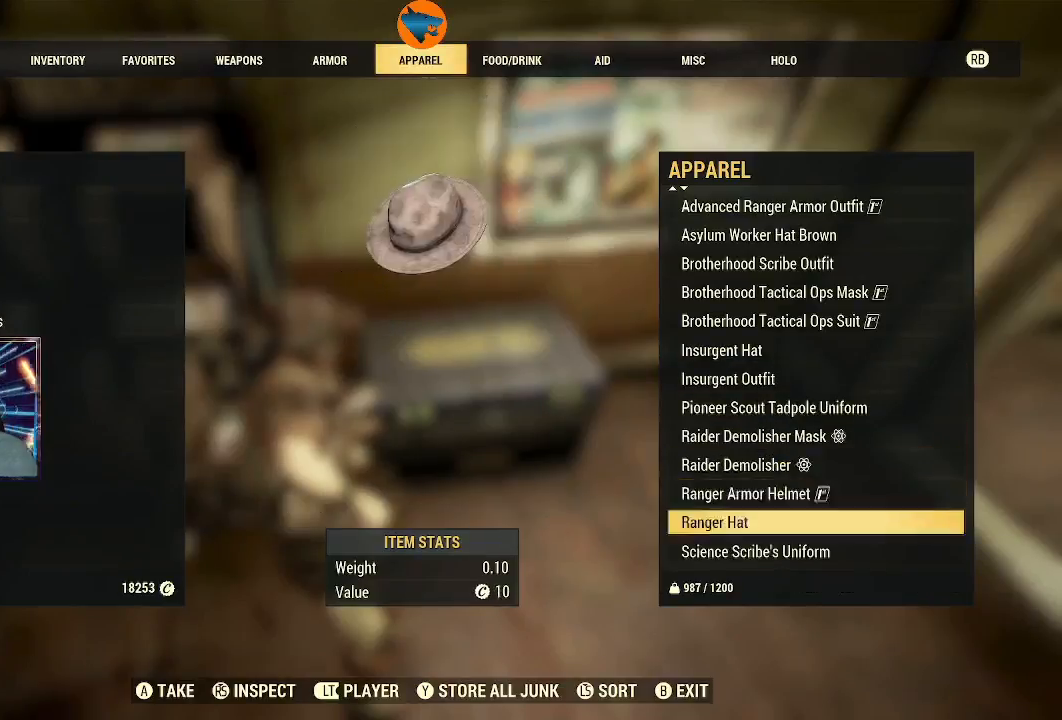
{"buttons": [], "left_stick": "center", "right_stick": "center", "events": [[33, "DPAD_DOWN", "up"], [133, "DPAD_DOWN", "down"], [233, "DPAD_DOWN", "up"], [267, "DPAD_DOWN", "down"], [433, "DPAD_DOWN", "up"]]}
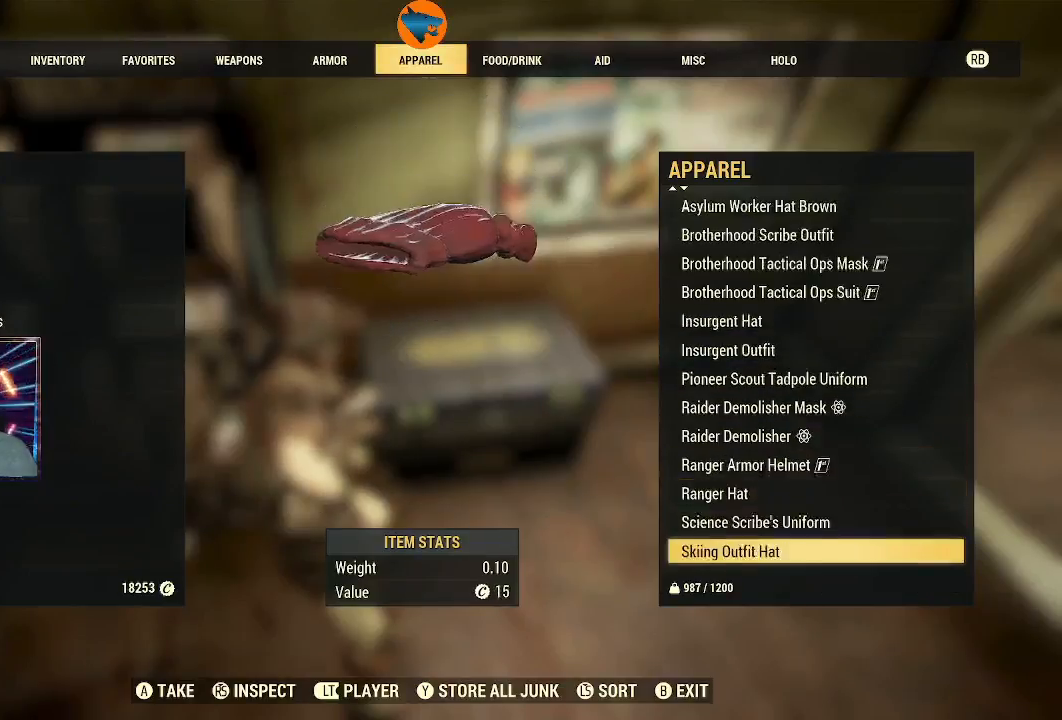
{"buttons": [], "left_stick": "center", "right_stick": "center", "events": [[33, "DPAD_DOWN", "down"], [167, "DPAD_DOWN", "up"], [333, "DPAD_UP", "down"], [433, "DPAD_UP", "up"]]}
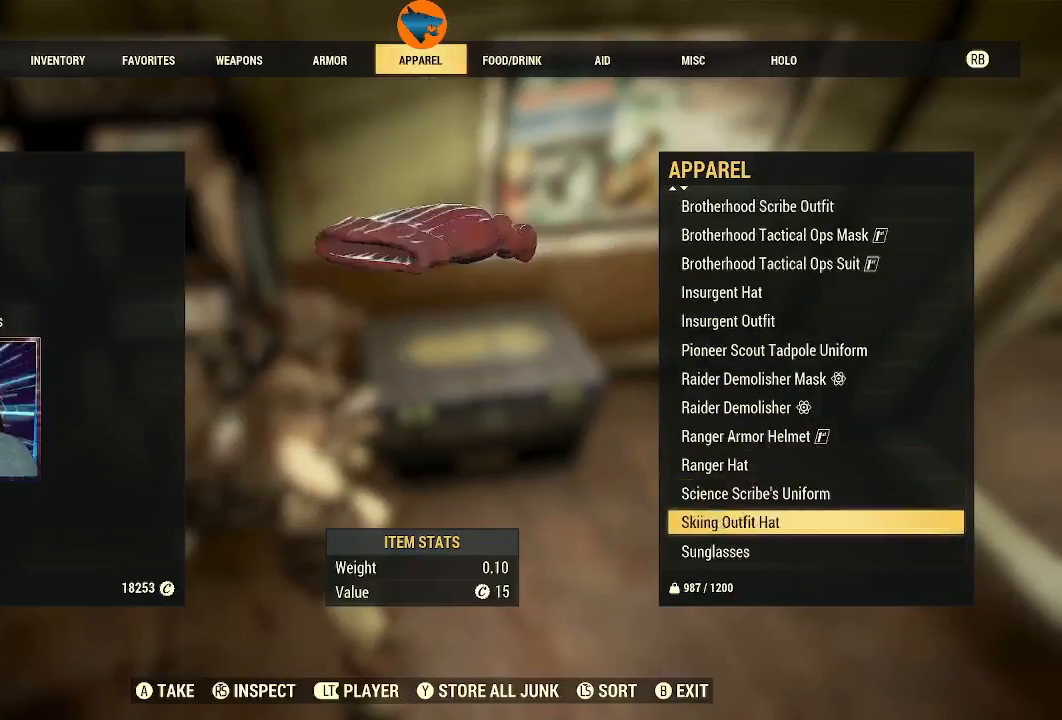
{"buttons": [], "left_stick": "center", "right_stick": "center", "events": [[67, "DPAD_UP", "down"], [133, "DPAD_UP", "up"], [267, "DPAD_UP", "down"], [300, "DPAD_UP", "up"]]}
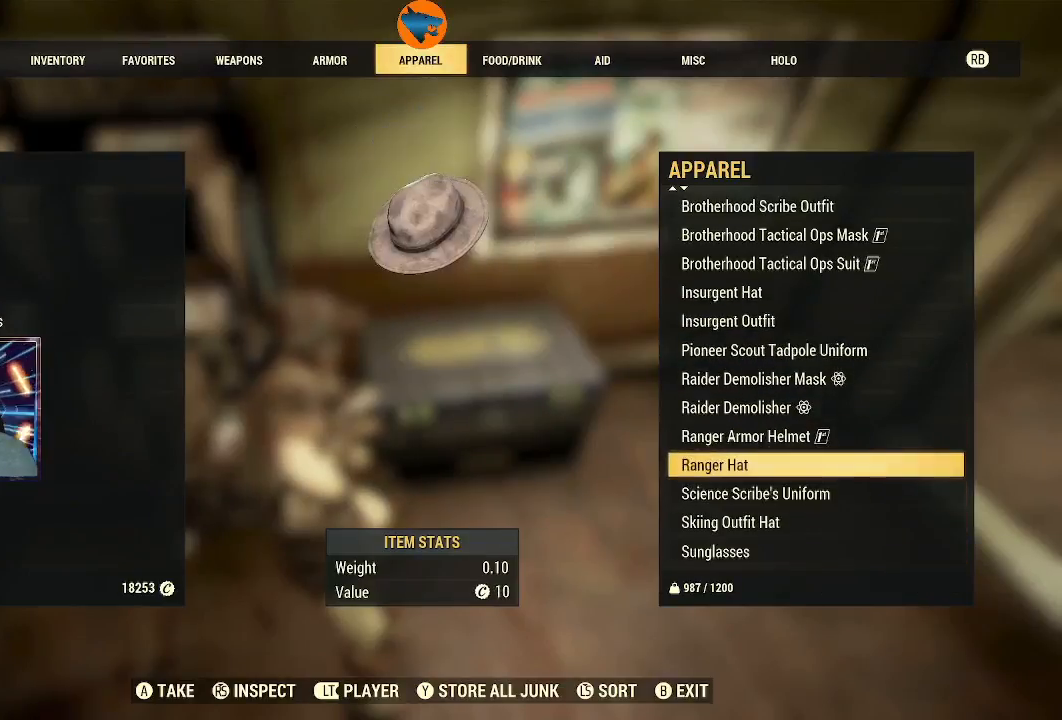
{"buttons": [], "left_stick": "center", "right_stick": "center", "events": [[100, "A", "down"], [167, "A", "up"]]}
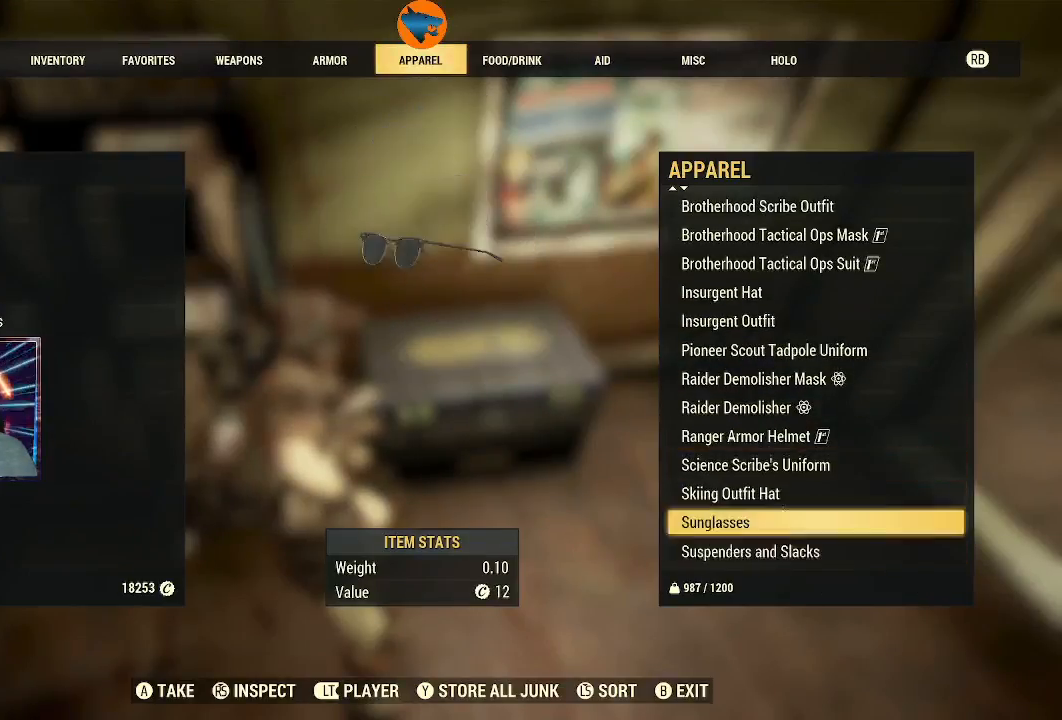
{"buttons": ["DPAD_UP"], "left_stick": "center", "right_stick": "center", "events": [[500, "DPAD_UP", "down"]]}
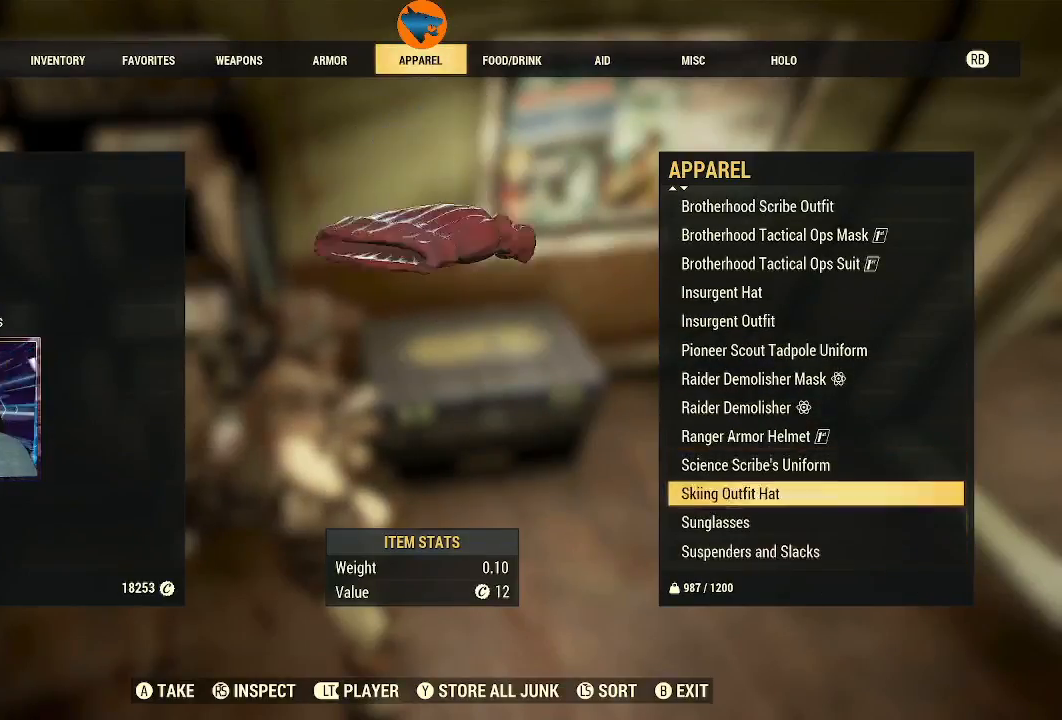
{"buttons": [], "left_stick": "center", "right_stick": "center", "events": [[133, "DPAD_UP", "up"], [233, "DPAD_UP", "down"], [333, "DPAD_UP", "up"]]}
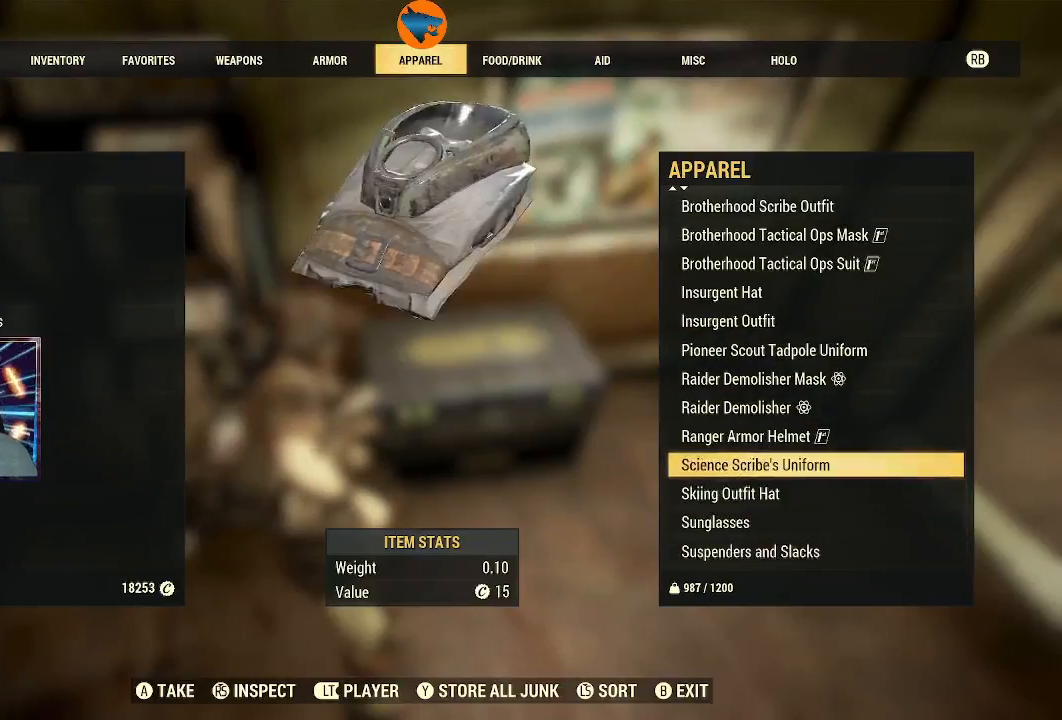
{"buttons": [], "left_stick": "center", "right_stick": "center", "events": []}